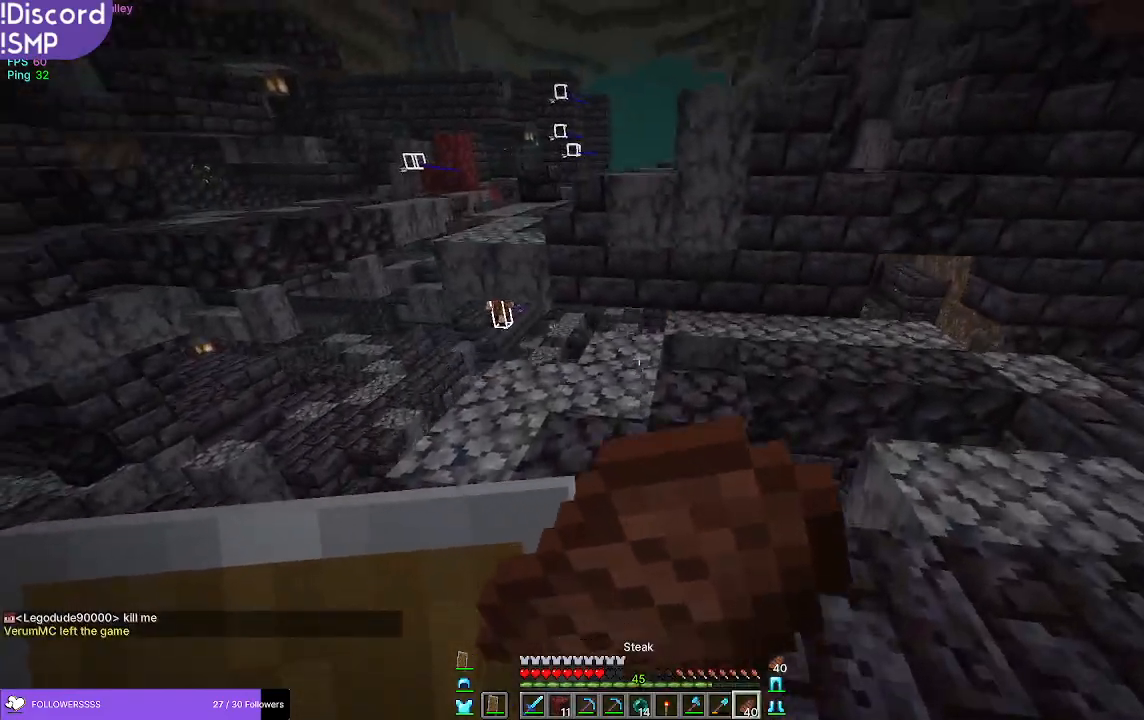
Gameplay with keyboard and mouse; each line is a JSON object with the keys and mouse buttons held at the frame after it. "events" lists presses ("down") and releases ("up") of "a", "d", "s", "w", "mouse_left" and "mouse_right" between this image and that frame as [ms after this image, input, new state], when the widget could be followed in between. "mouse_left", "mouse_right" = the "left", "right" buttons of the "mouse" list. No other keys are recorded. Fast repeated clicks can show as one long hold. Mouse movement is not recorded.
{"keys": ["w"], "mouse": ["right"], "events": [[17, "d", "up"]]}
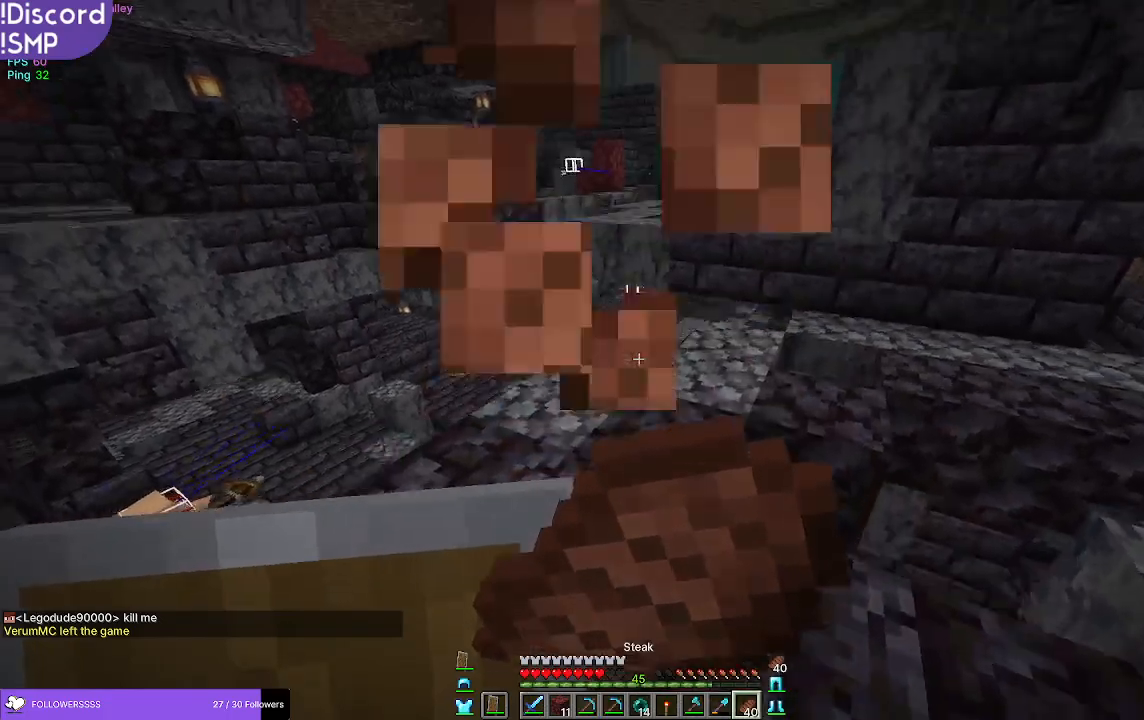
{"keys": ["w"], "mouse": ["right"], "events": []}
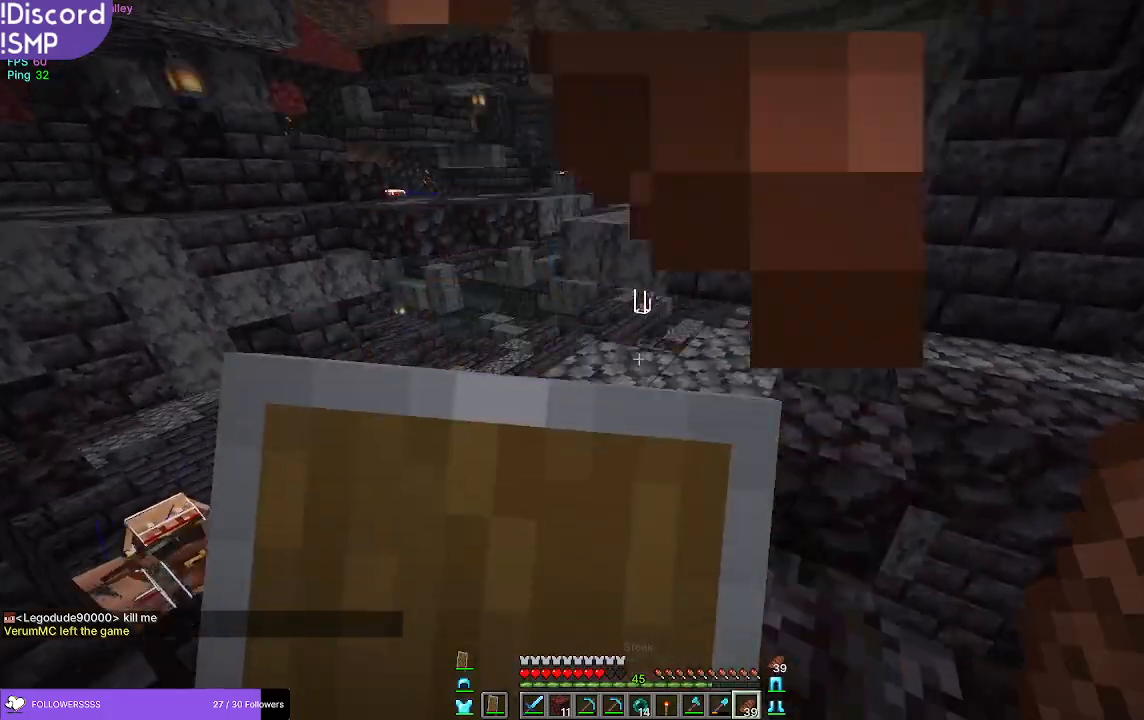
{"keys": ["w"], "mouse": [], "events": [[67, "mouse_right", "up"]]}
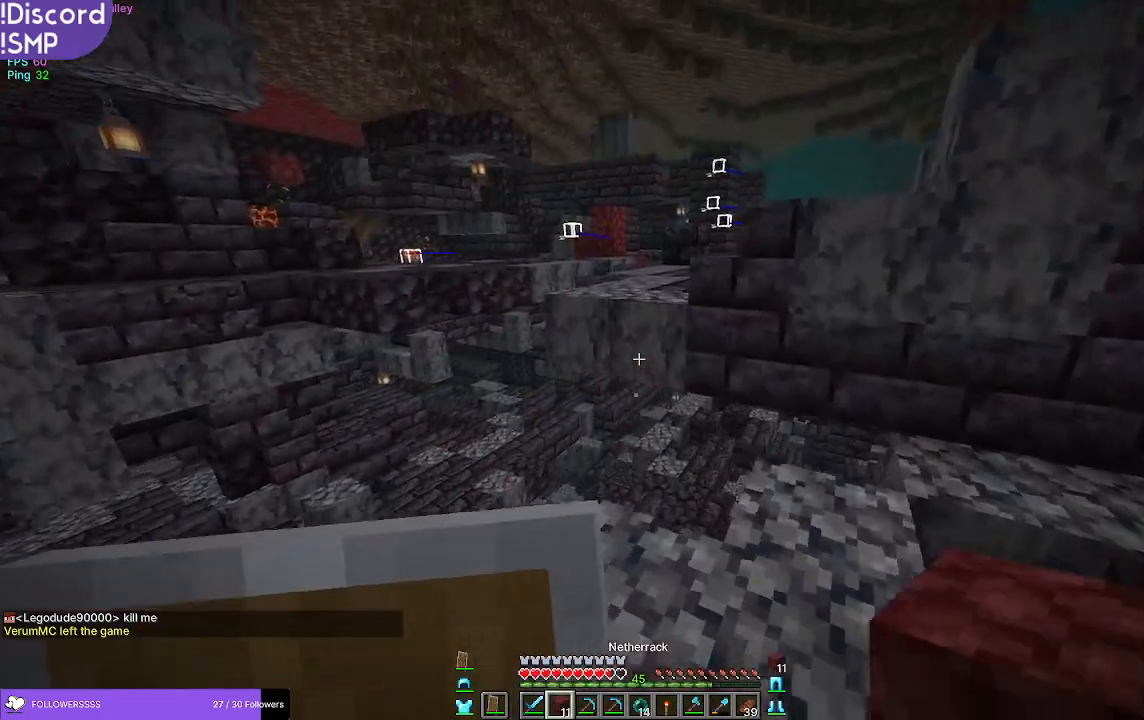
{"keys": [], "mouse": ["right"], "events": [[17, "w", "up"], [167, "s", "down"], [383, "mouse_right", "down"], [417, "s", "up"]]}
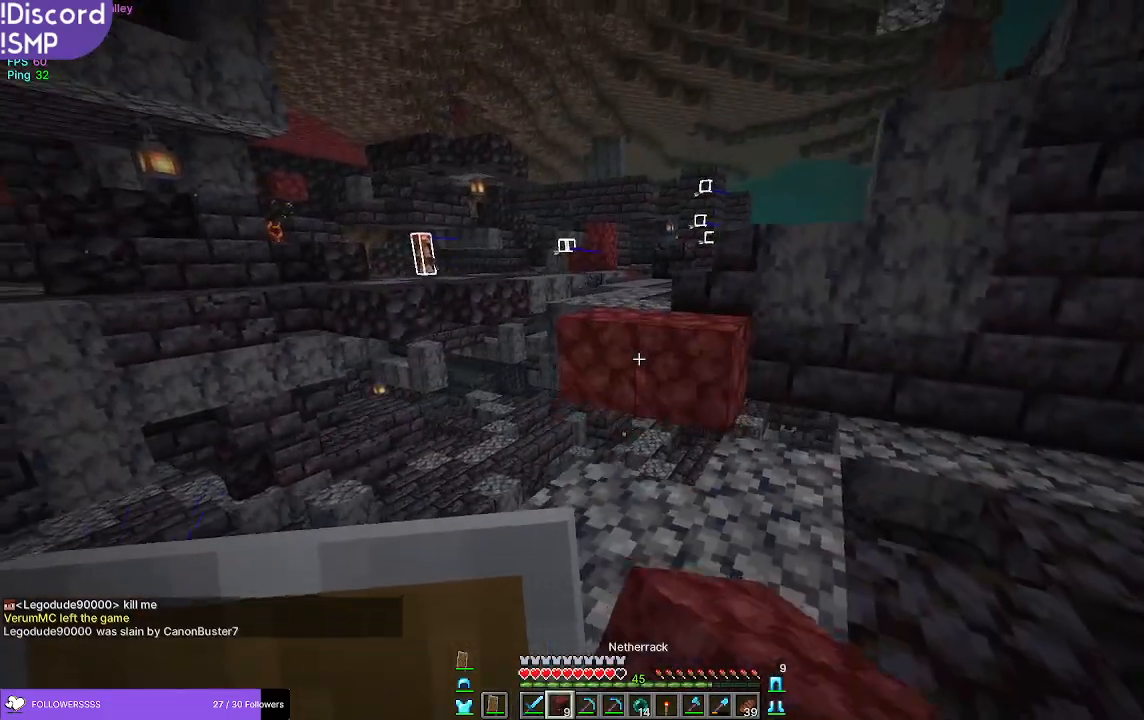
{"keys": ["w"], "mouse": [], "events": [[133, "mouse_right", "up"], [200, "w", "down"]]}
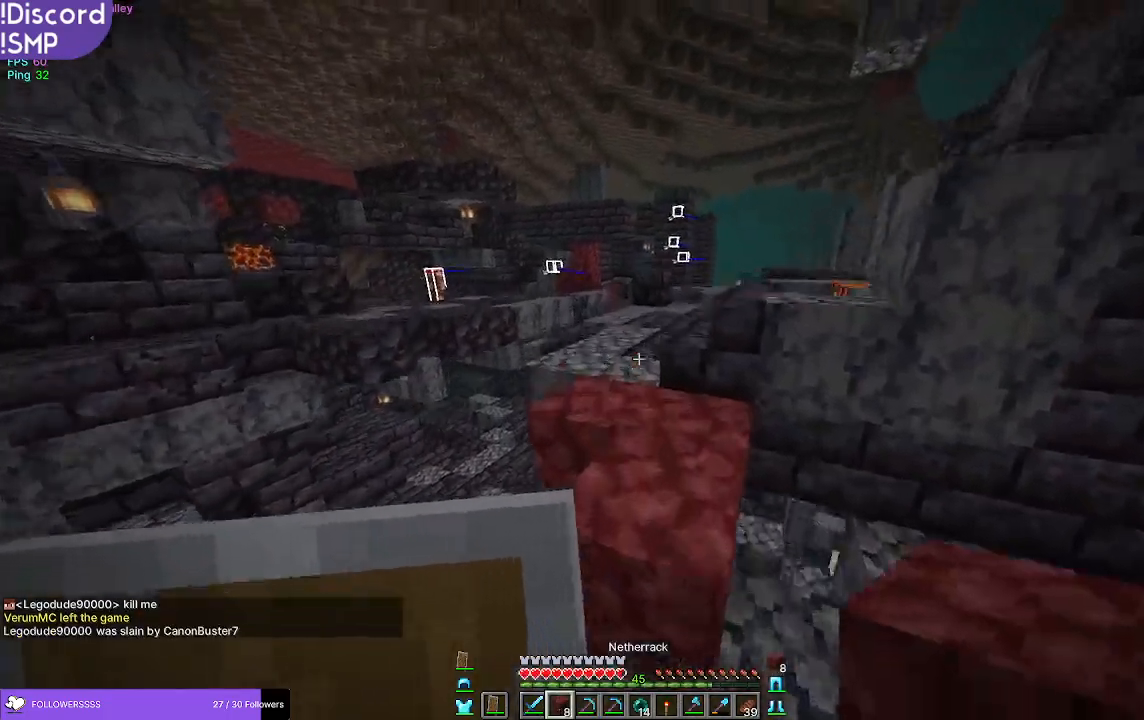
{"keys": ["w"], "mouse": [], "events": []}
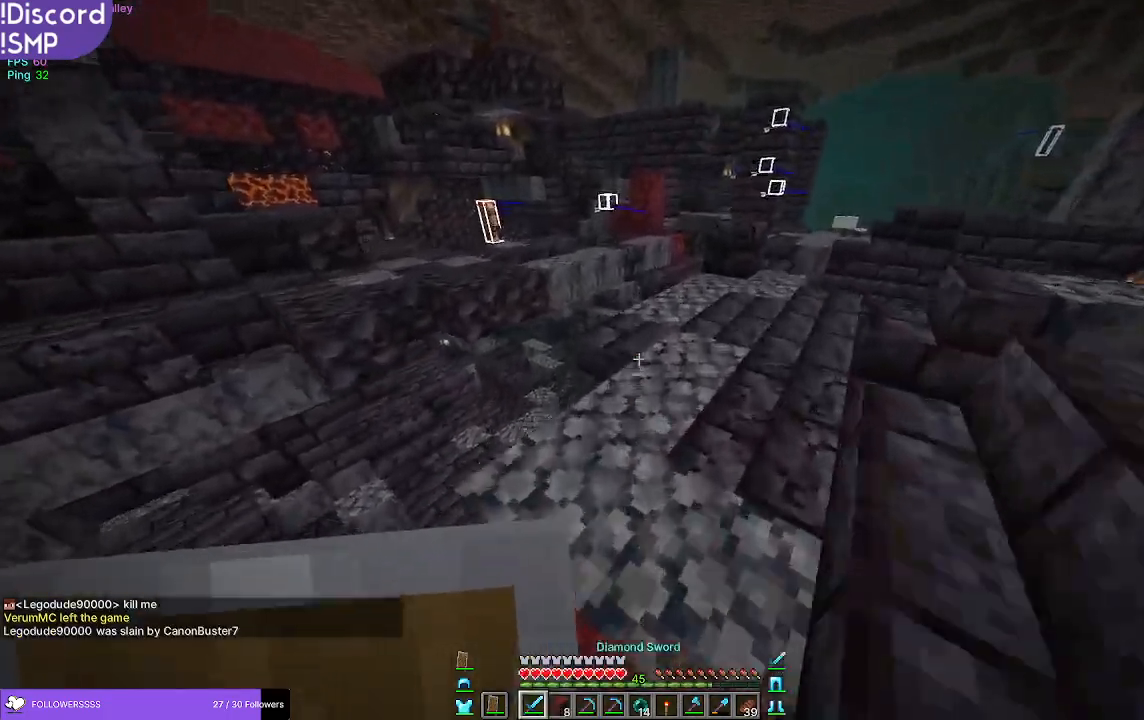
{"keys": ["d", "w"], "mouse": [], "events": [[483, "d", "down"]]}
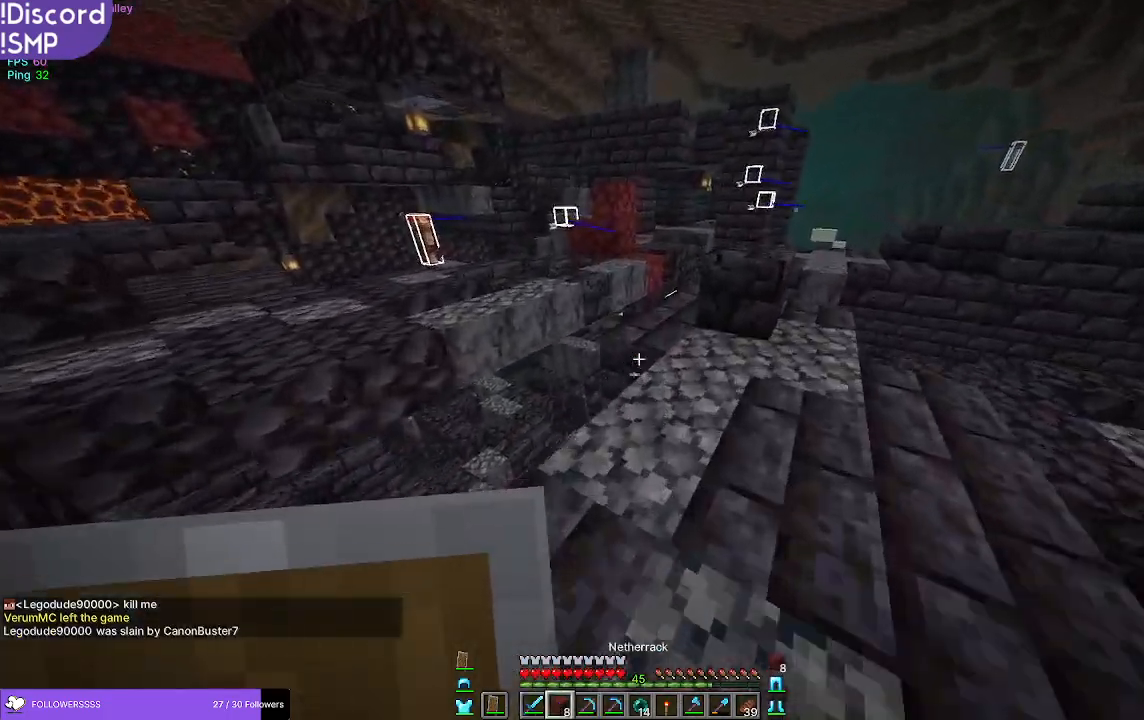
{"keys": ["w"], "mouse": [], "events": [[117, "d", "up"]]}
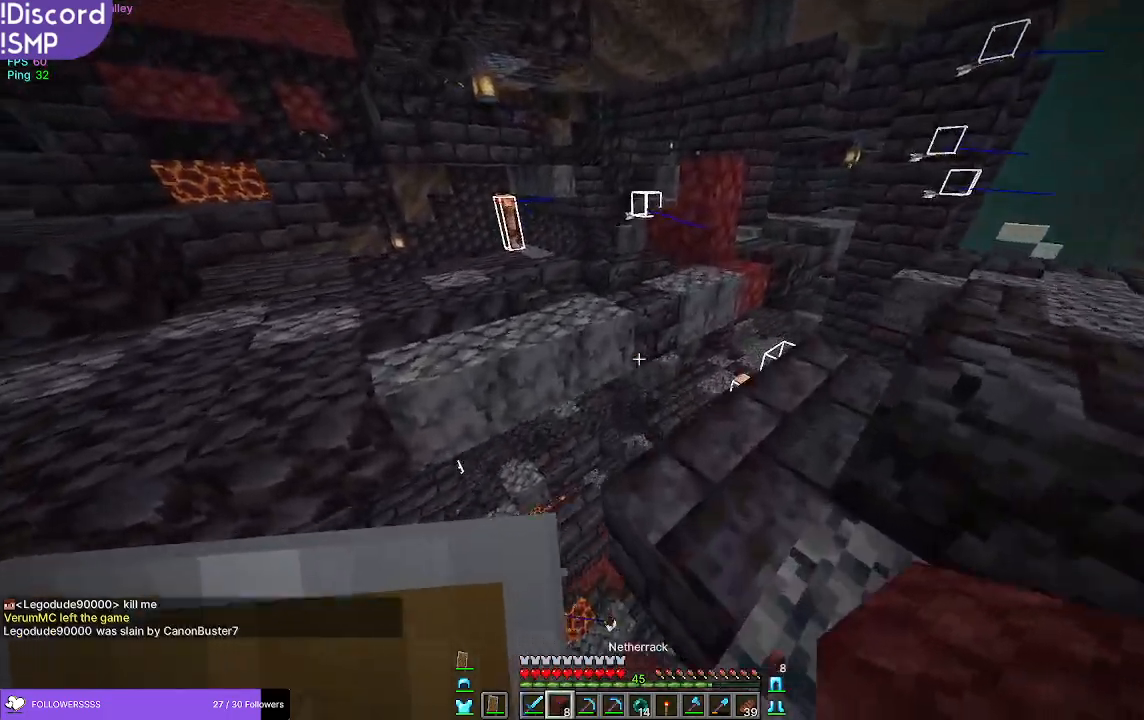
{"keys": ["s"], "mouse": ["right"], "events": [[183, "w", "up"], [200, "d", "down"], [233, "mouse_right", "down"], [300, "mouse_right", "up"], [367, "s", "down"], [400, "d", "up"], [467, "mouse_right", "down"]]}
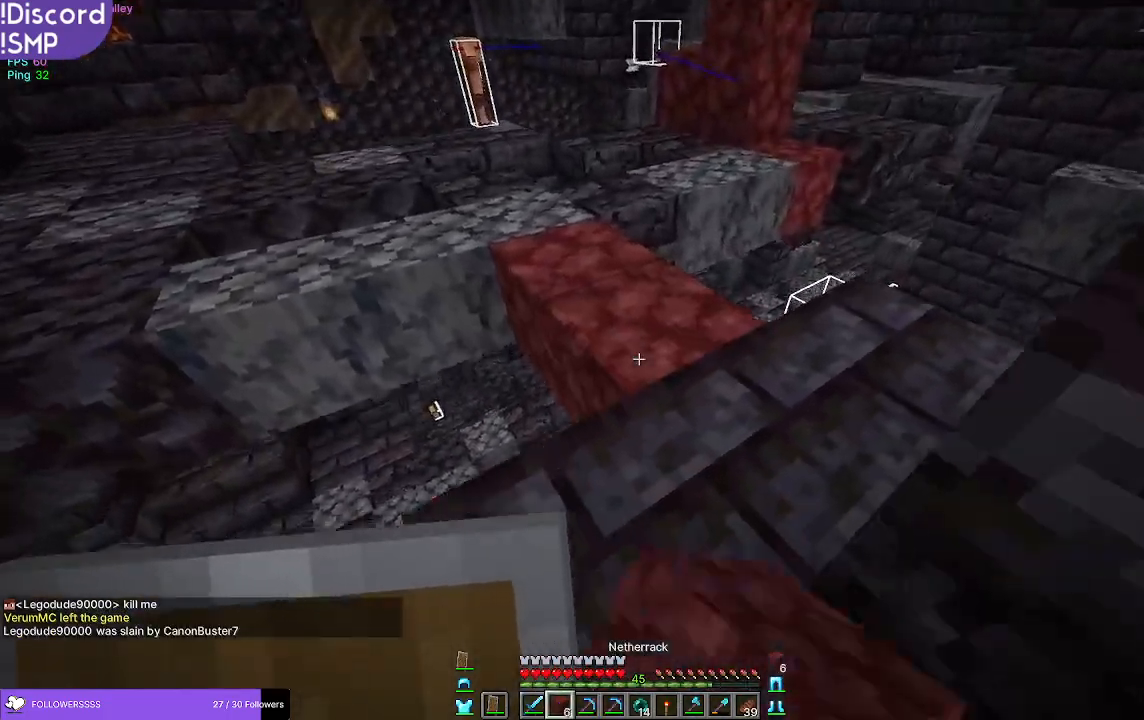
{"keys": [], "mouse": [], "events": [[33, "mouse_right", "up"], [133, "s", "up"], [317, "w", "down"], [433, "w", "up"]]}
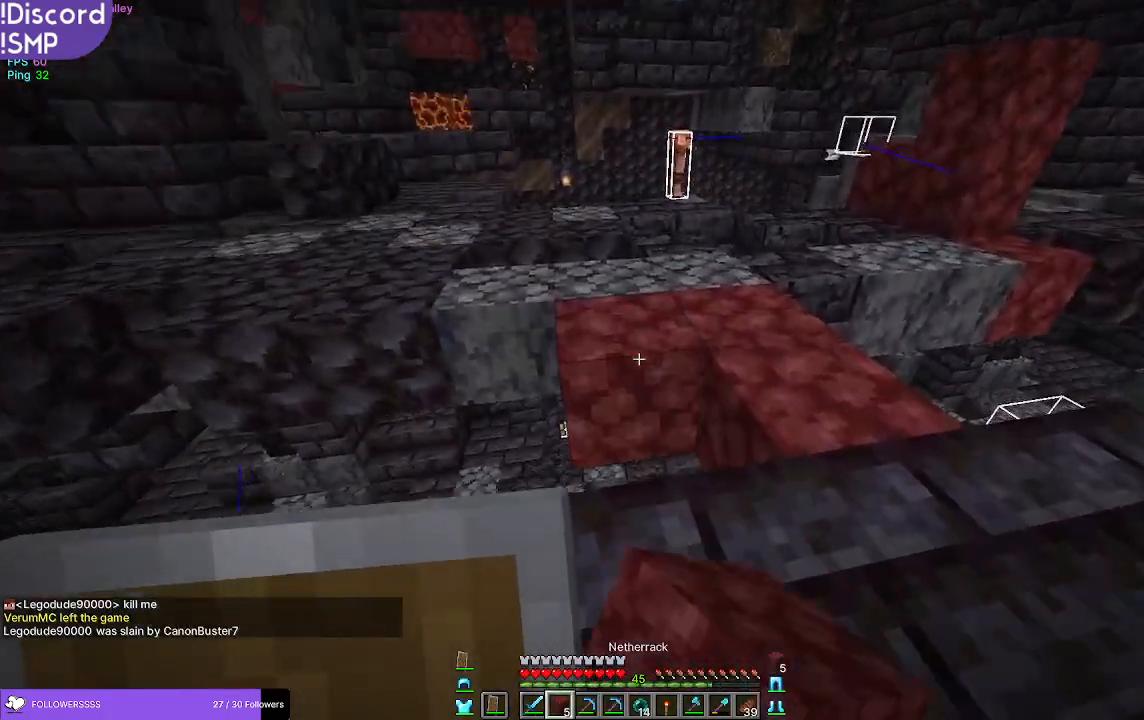
{"keys": ["w"], "mouse": [], "events": [[67, "s", "down"], [83, "mouse_right", "down"], [150, "mouse_right", "up"], [150, "s", "up"], [317, "w", "down"]]}
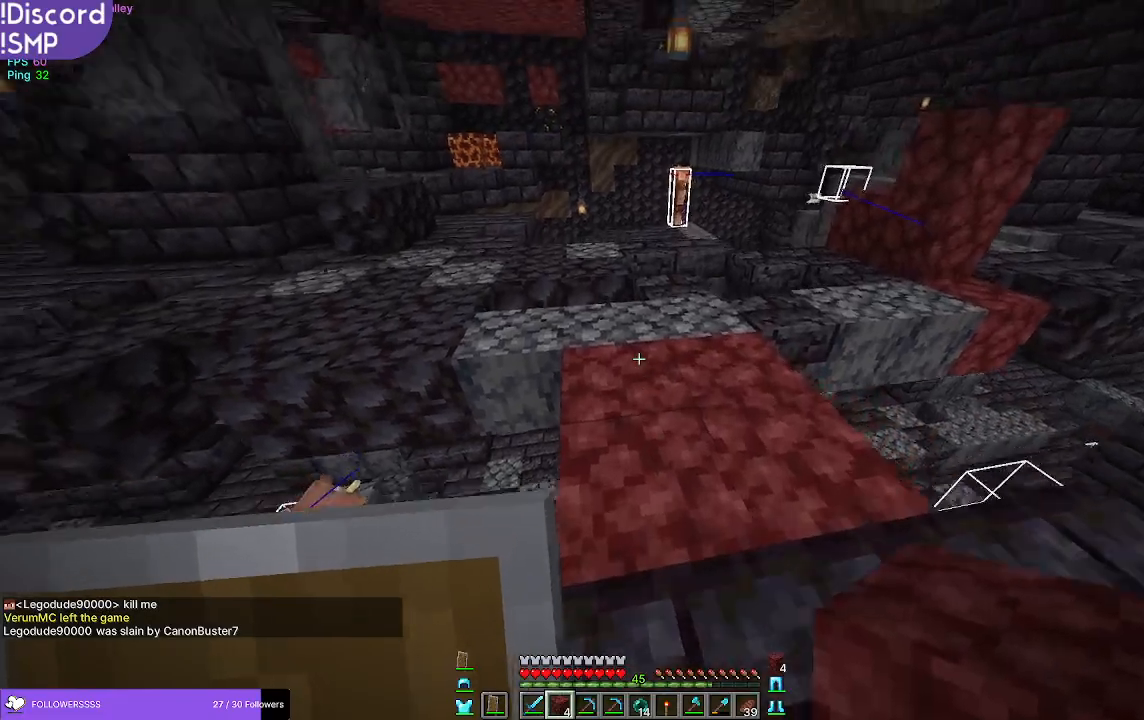
{"keys": ["w"], "mouse": [], "events": []}
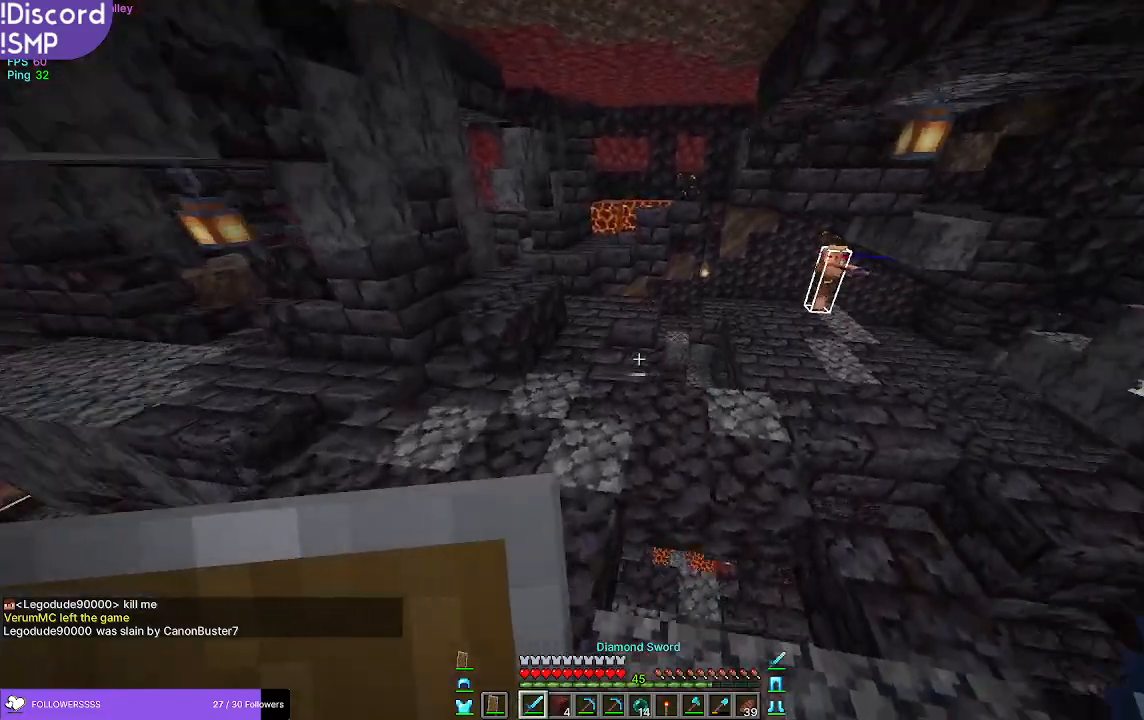
{"keys": ["w"], "mouse": [], "events": [[50, "a", "down"], [67, "w", "up"], [133, "a", "up"], [267, "d", "down"], [367, "d", "up"], [500, "w", "down"]]}
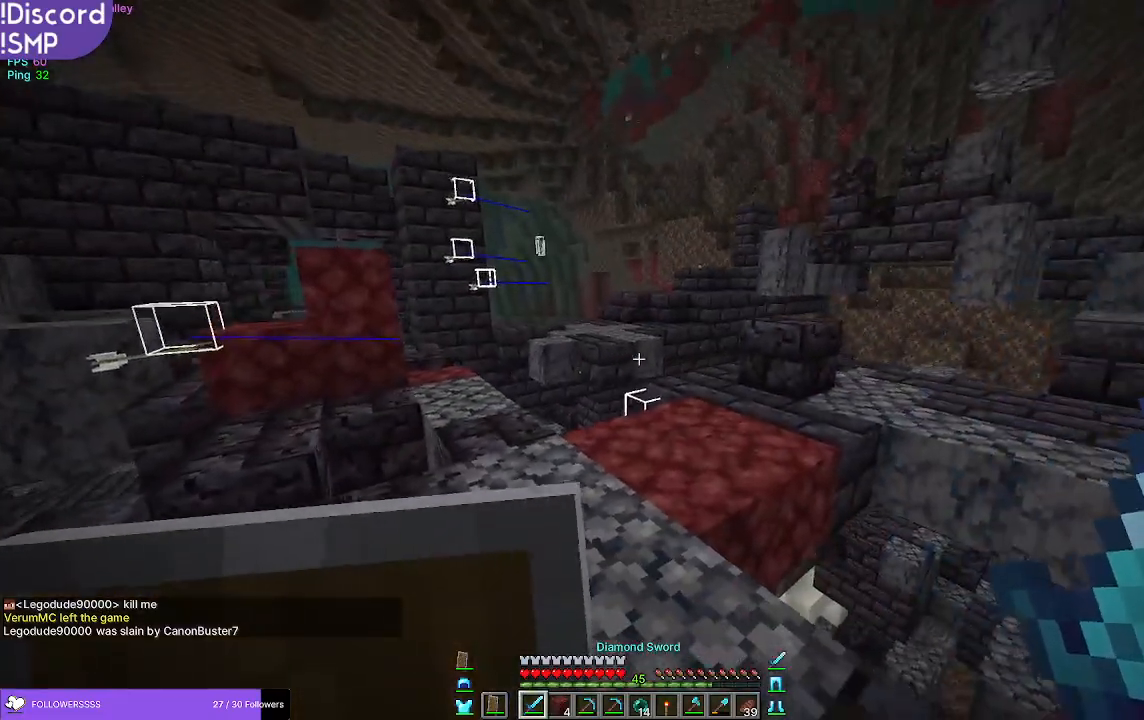
{"keys": ["w"], "mouse": [], "events": []}
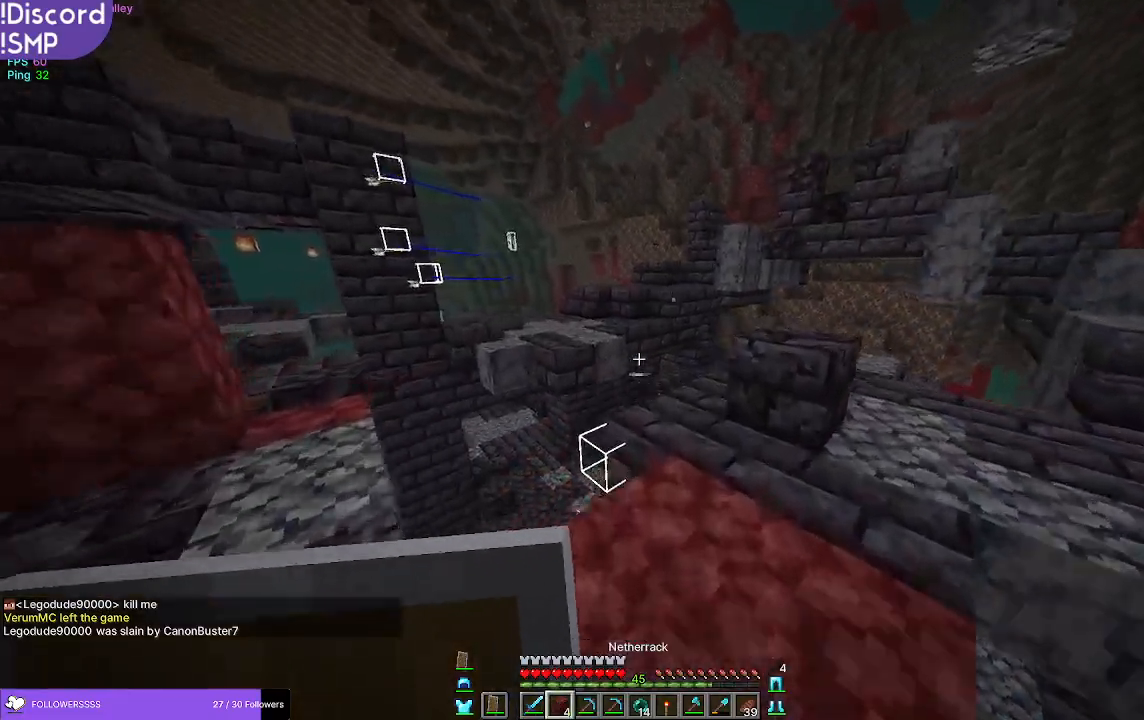
{"keys": ["w"], "mouse": [], "events": []}
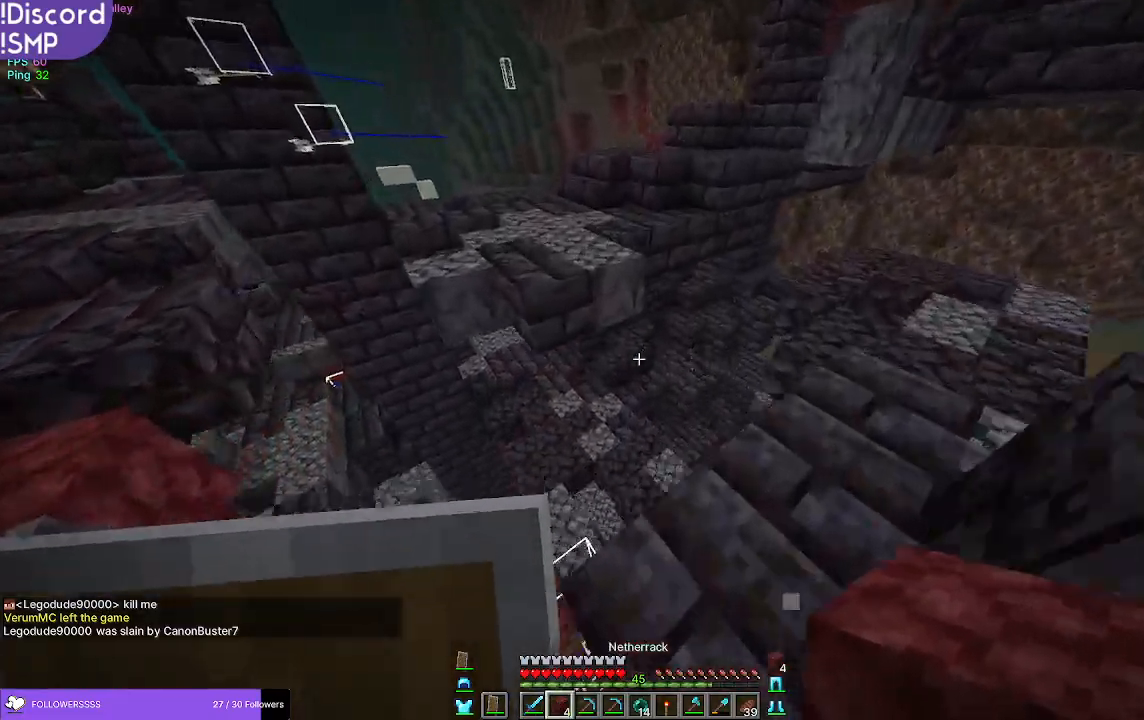
{"keys": ["d", "s"], "mouse": [], "events": [[300, "d", "down"], [317, "w", "up"], [367, "mouse_right", "down"], [450, "mouse_right", "up"], [500, "s", "down"]]}
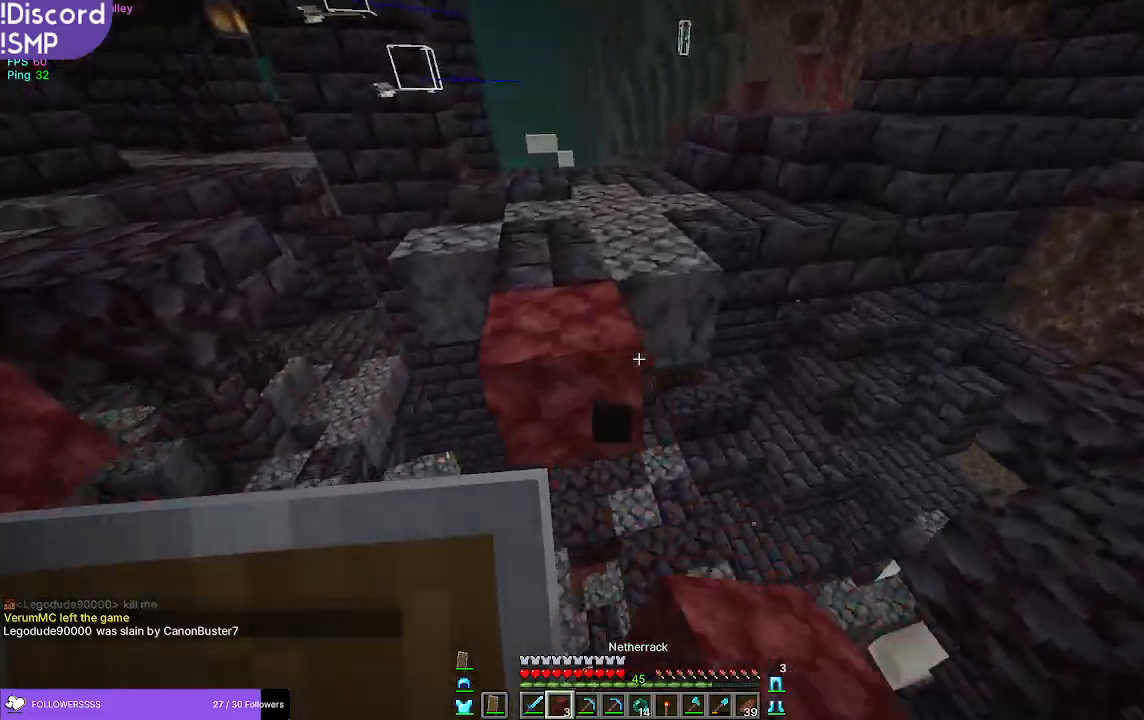
{"keys": [], "mouse": [], "events": [[83, "d", "up"], [117, "mouse_right", "down"], [167, "mouse_right", "up"], [233, "s", "up"], [400, "mouse_right", "down"], [483, "mouse_right", "up"]]}
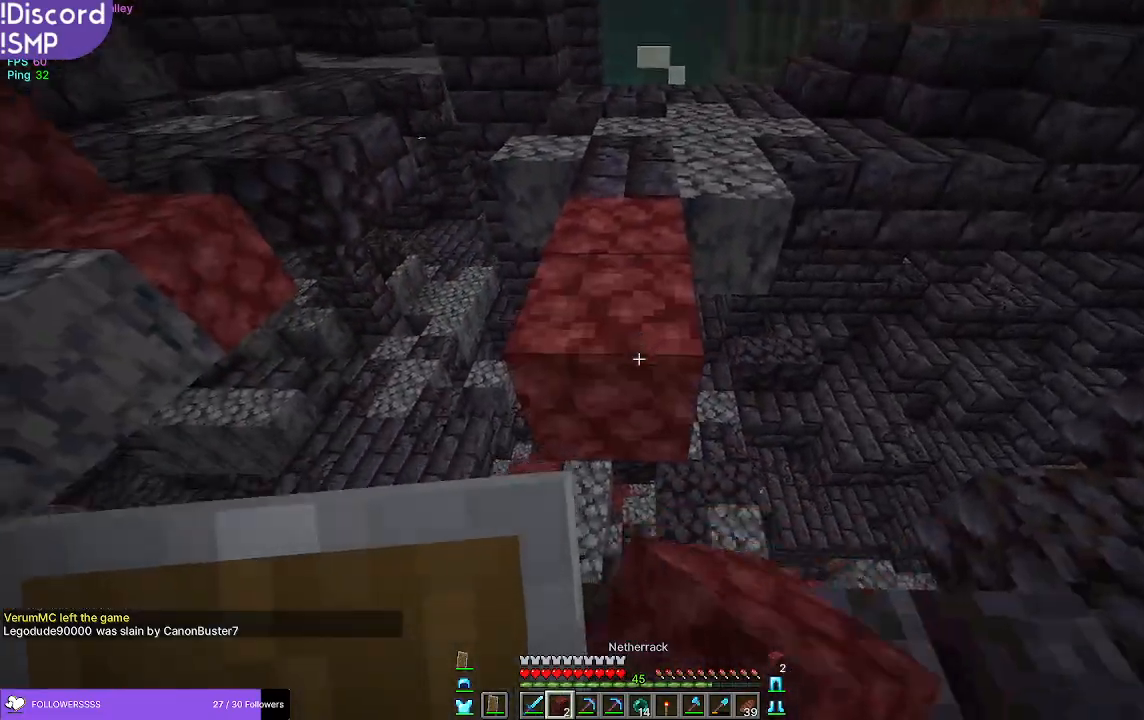
{"keys": ["w"], "mouse": [], "events": [[83, "mouse_right", "down"], [167, "mouse_right", "up"], [233, "w", "down"]]}
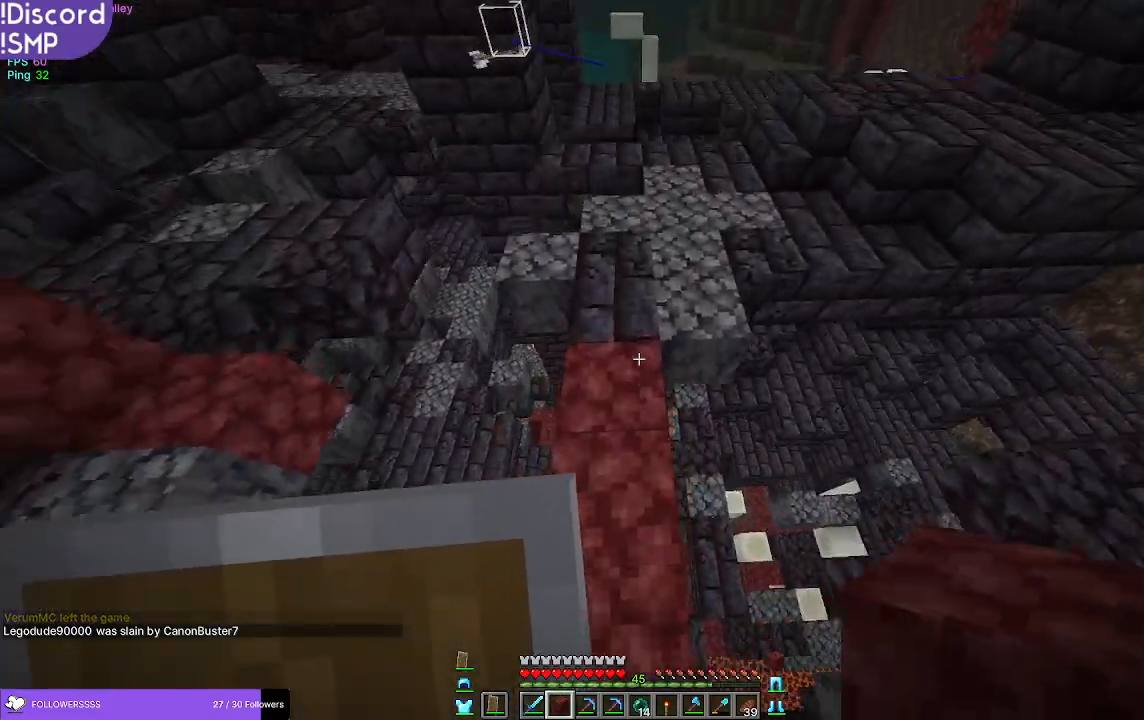
{"keys": ["w"], "mouse": [], "events": [[217, "a", "down"], [283, "a", "up"]]}
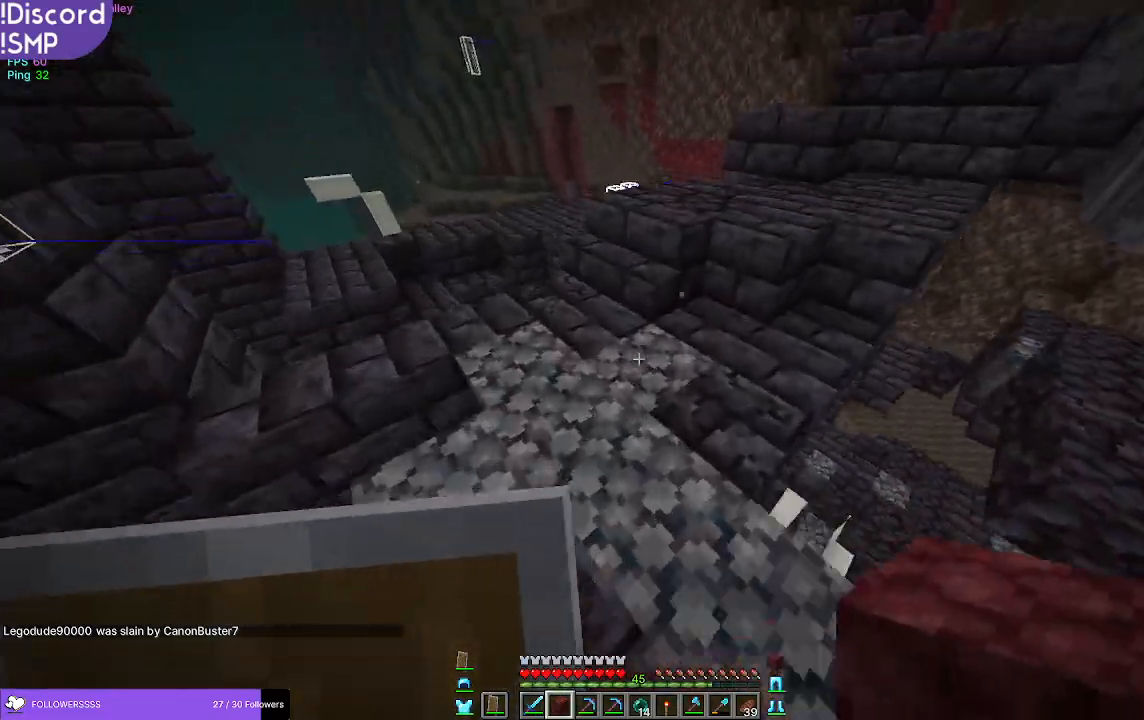
{"keys": ["w"], "mouse": [], "events": []}
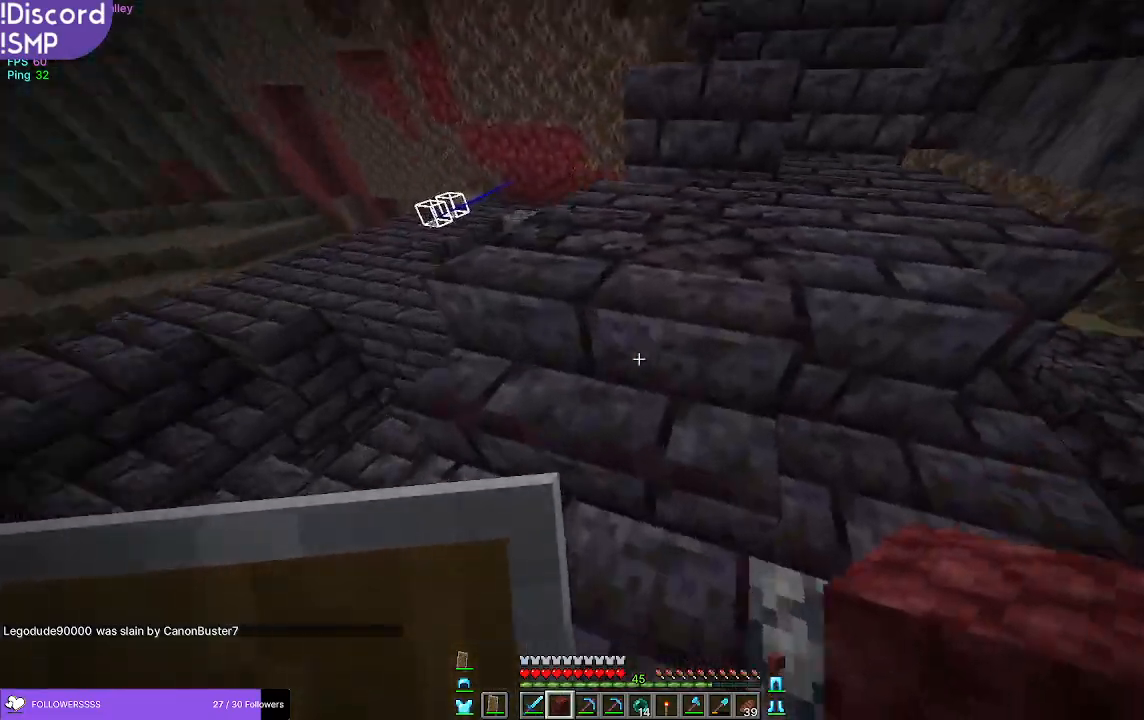
{"keys": ["w"], "mouse": [], "events": [[283, "d", "down"], [400, "d", "up"]]}
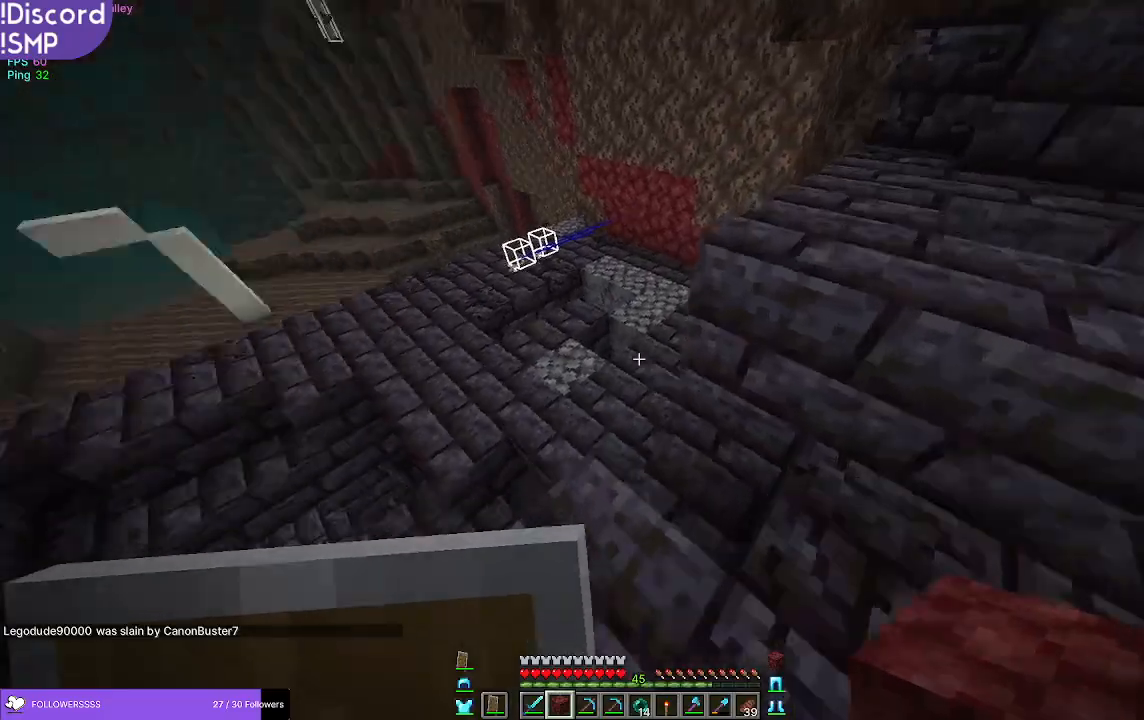
{"keys": ["w"], "mouse": [], "events": [[367, "a", "down"], [500, "a", "up"]]}
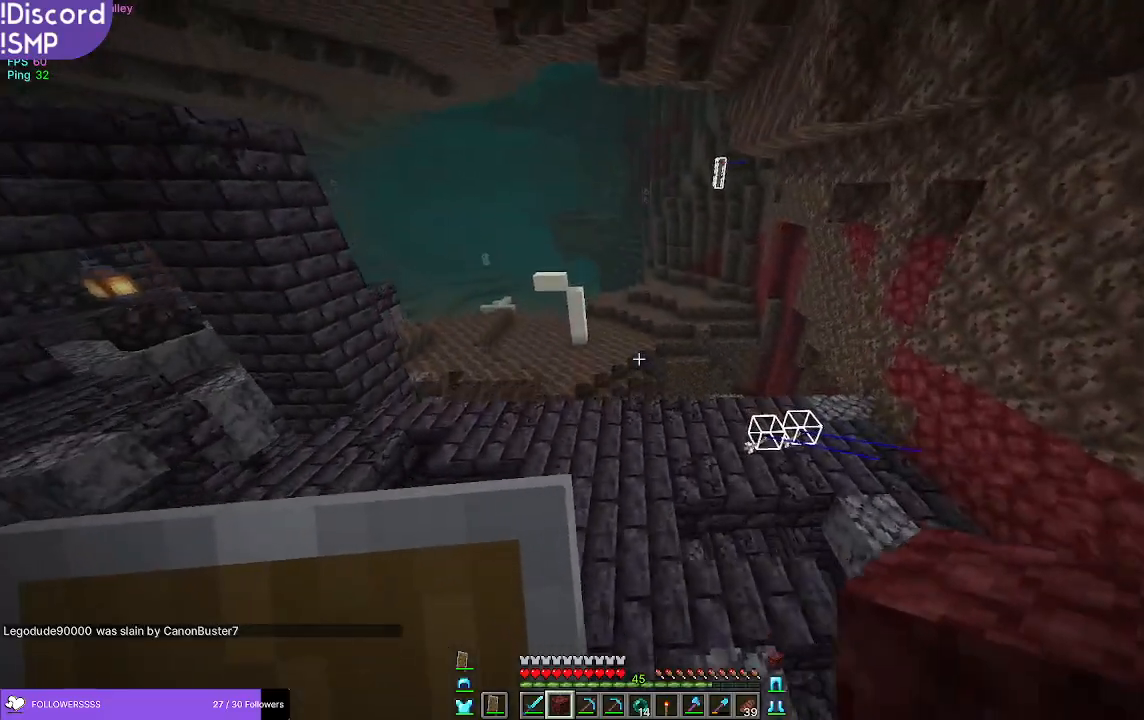
{"keys": ["w"], "mouse": [], "events": []}
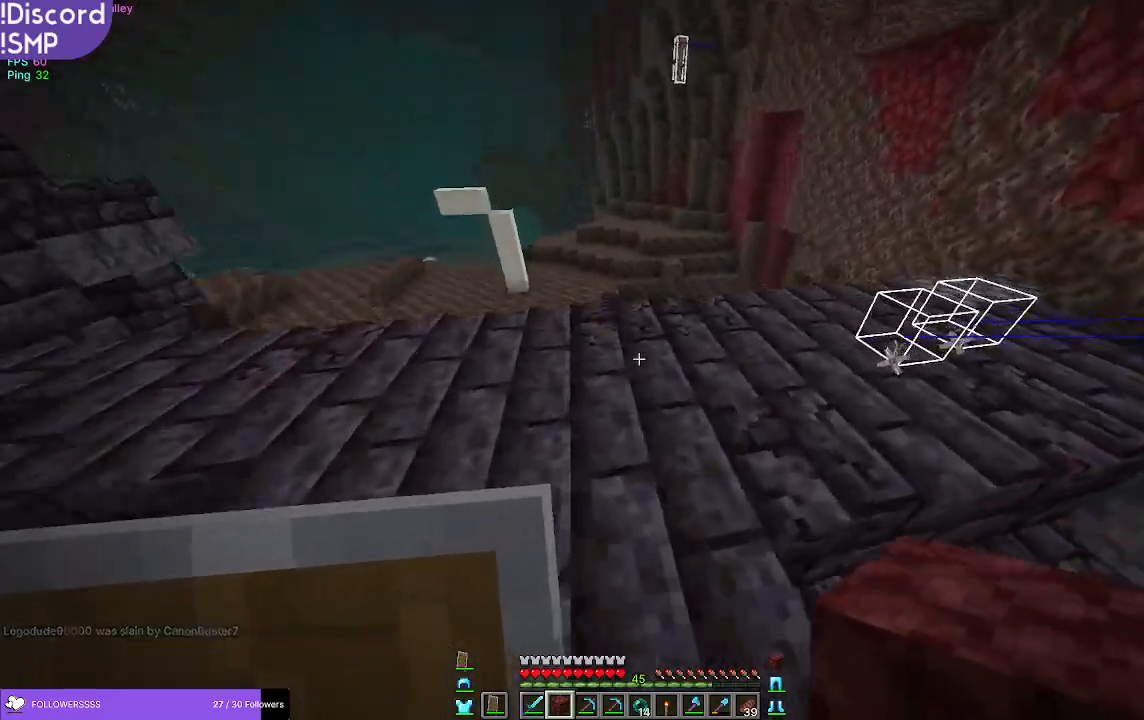
{"keys": ["w"], "mouse": [], "events": []}
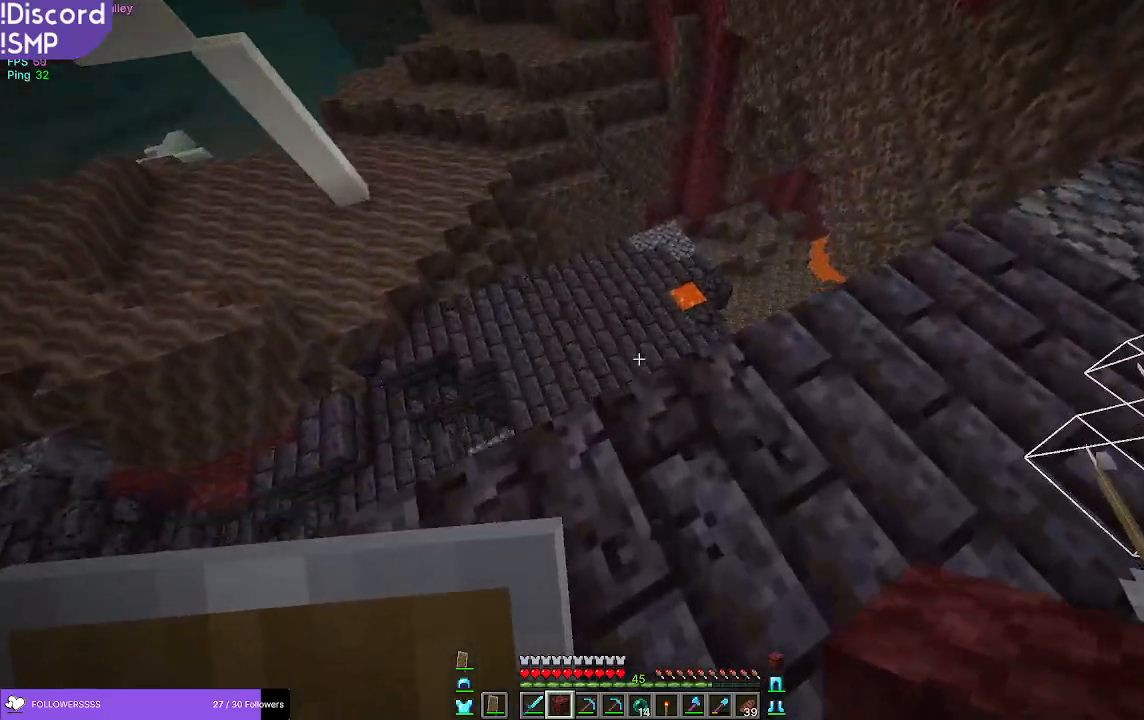
{"keys": ["w"], "mouse": [], "events": []}
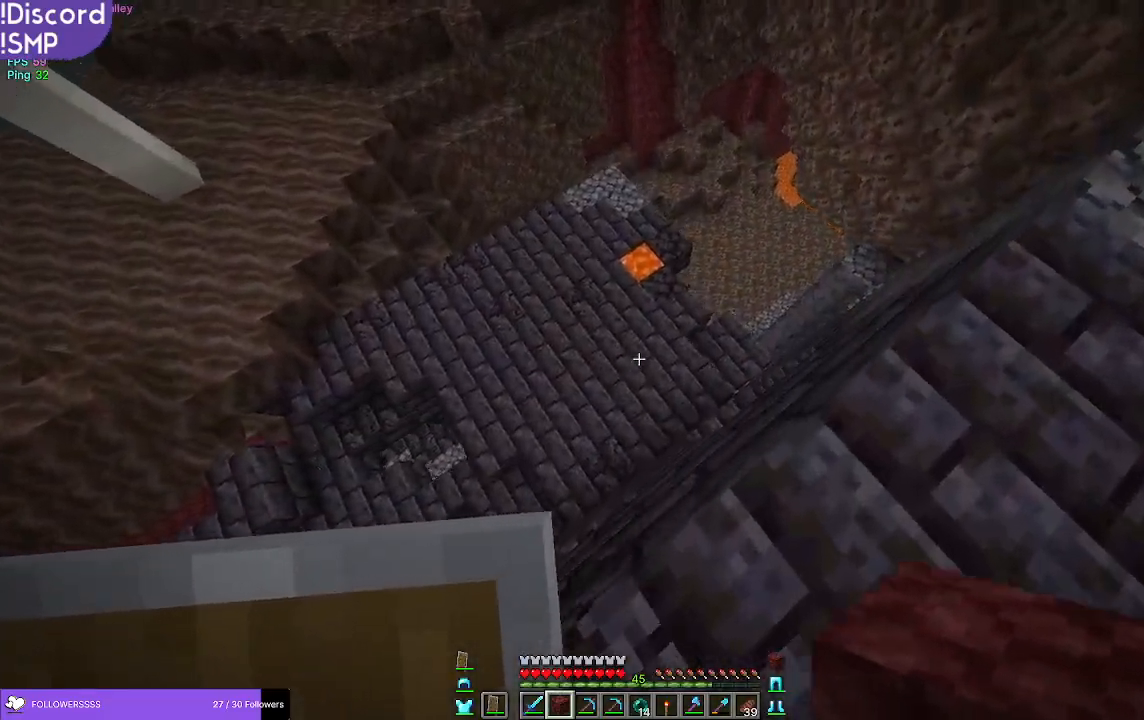
{"keys": ["w"], "mouse": [], "events": [[250, "d", "down"], [450, "d", "up"]]}
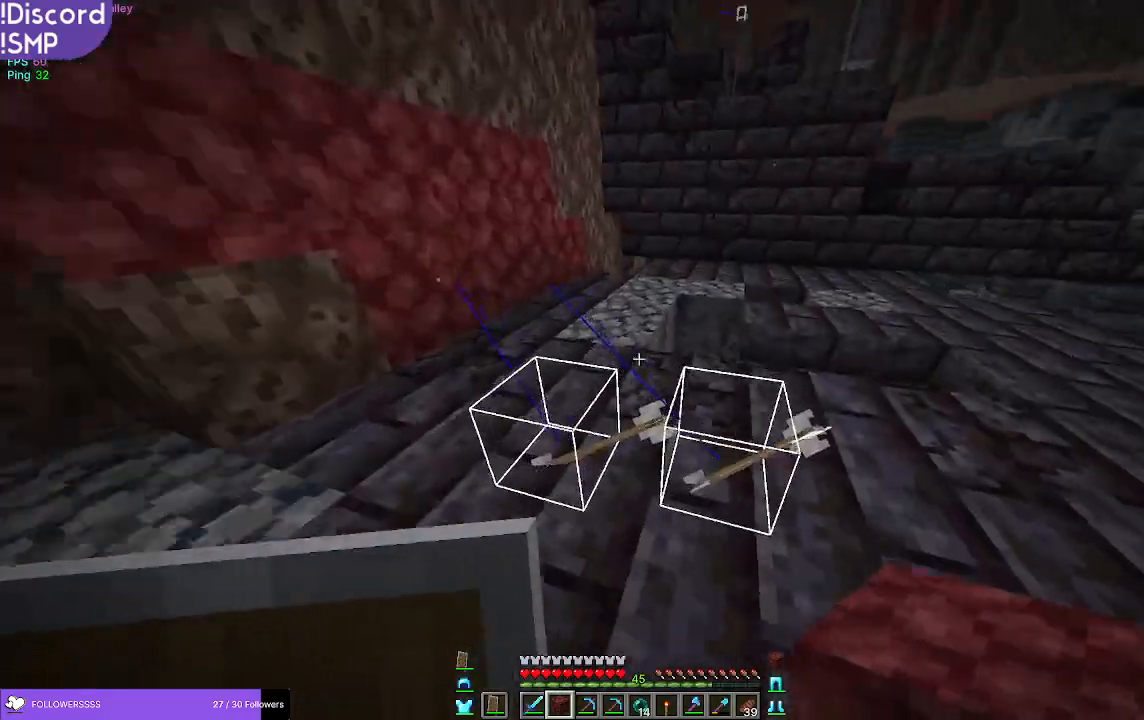
{"keys": ["w"], "mouse": [], "events": []}
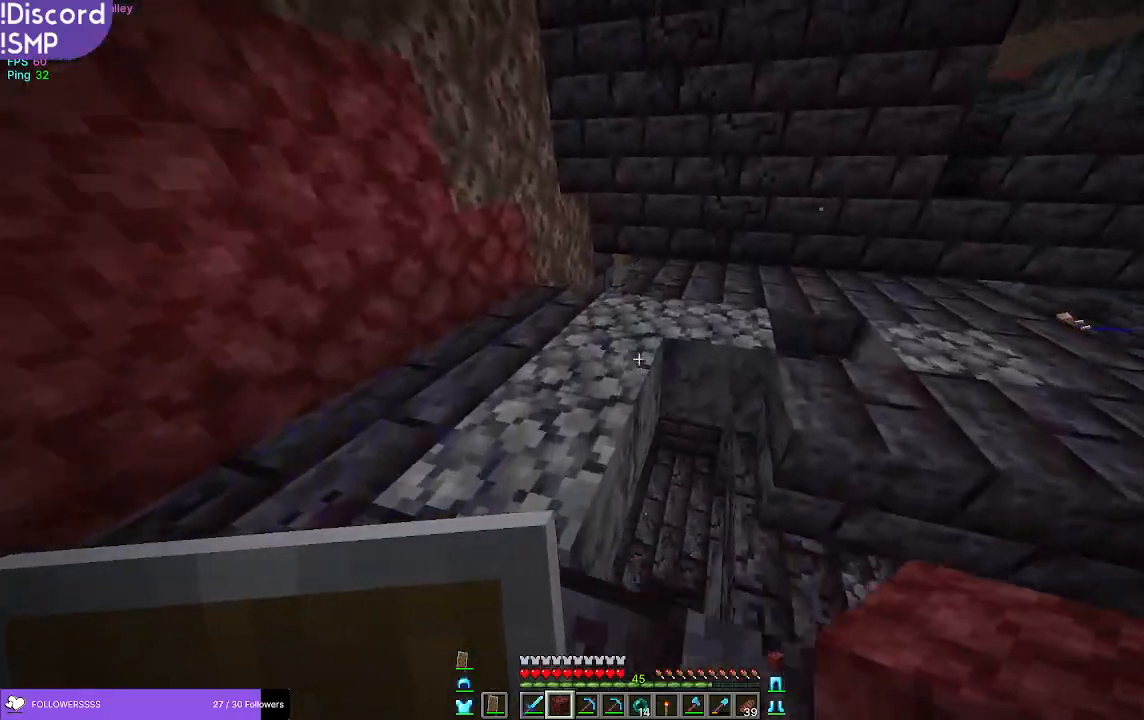
{"keys": ["w"], "mouse": [], "events": []}
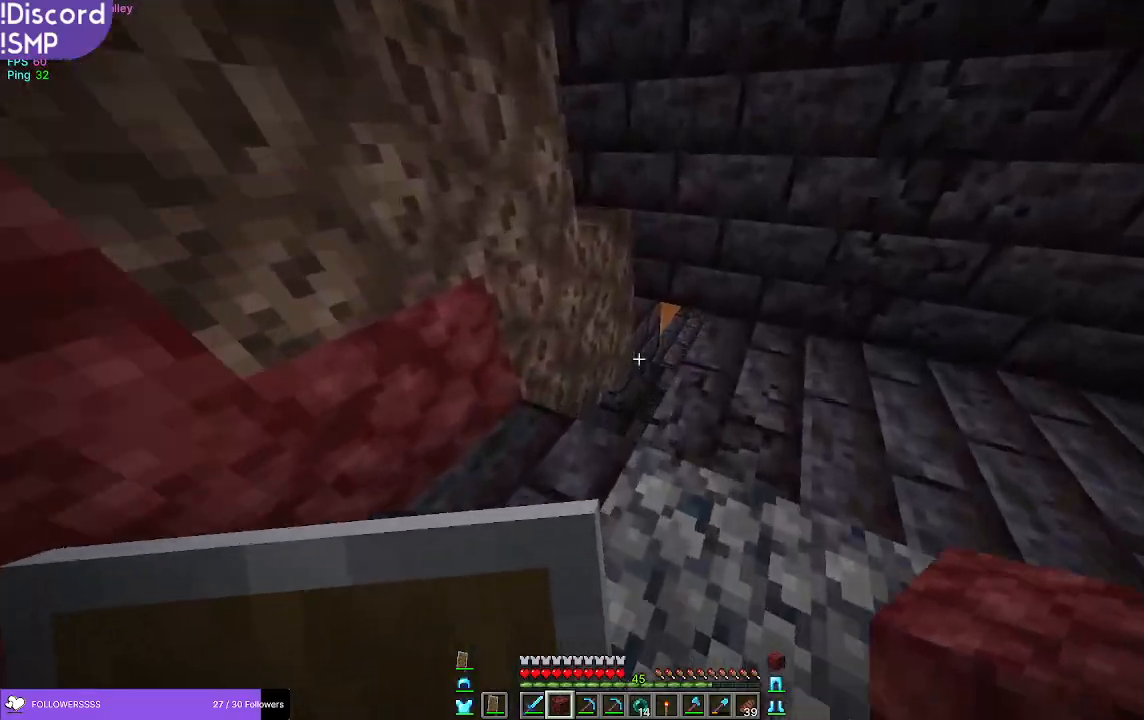
{"keys": ["d", "w"], "mouse": [], "events": [[133, "d", "down"]]}
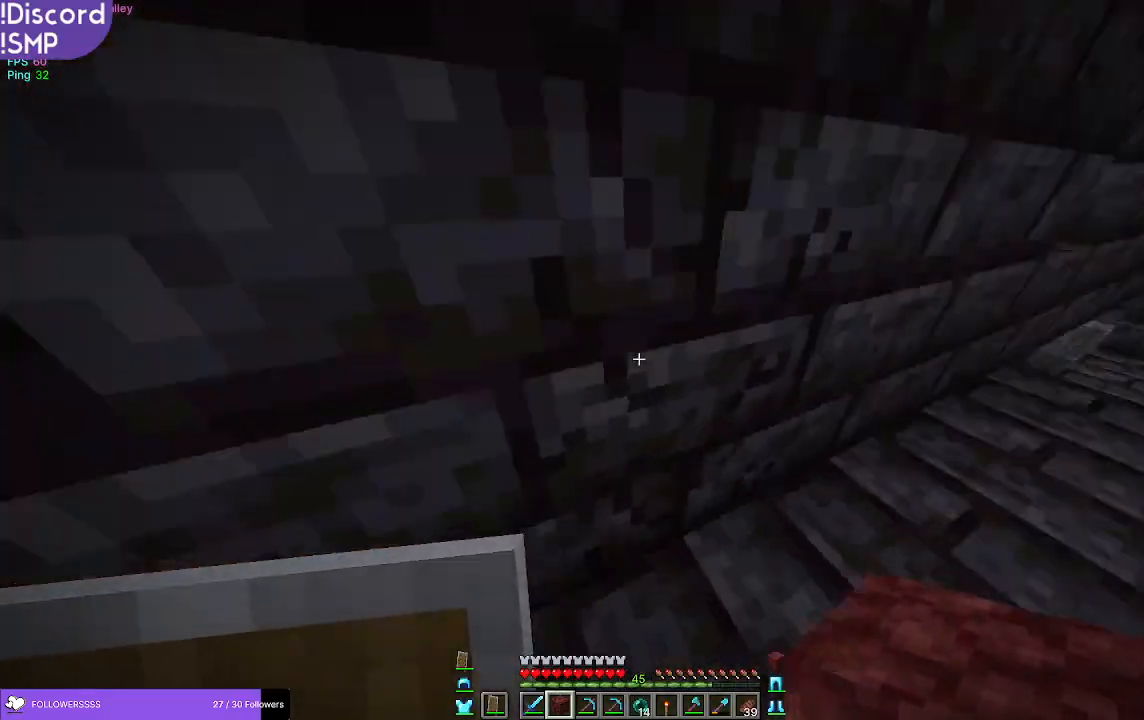
{"keys": ["d", "w"], "mouse": [], "events": []}